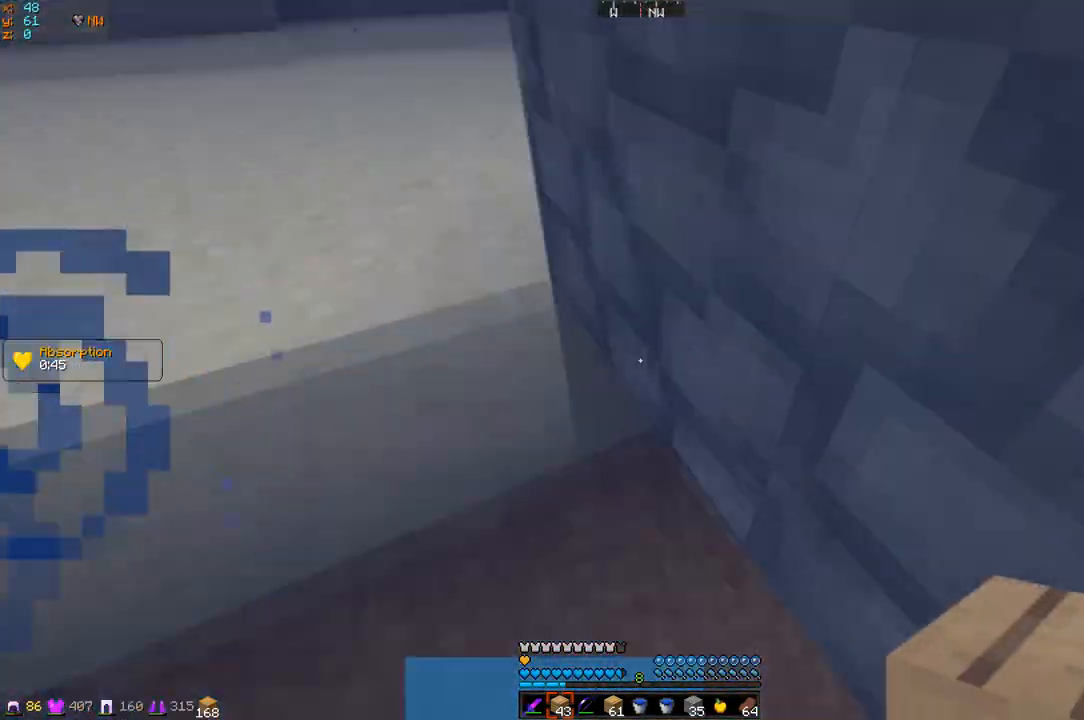
Gameplay with keyboard; each line is a JSON object with the keys held at the frame after it. "events" lists presses ("down") and releases ("up") of "d", "q", "s" and "z" between this image and that frame as [ms after this image, input, new state], when the widget could be followed in between. No other keys are recorded. Mouse input is not recorded.
{"keys": ["z"], "events": [[217, "q", "up"]]}
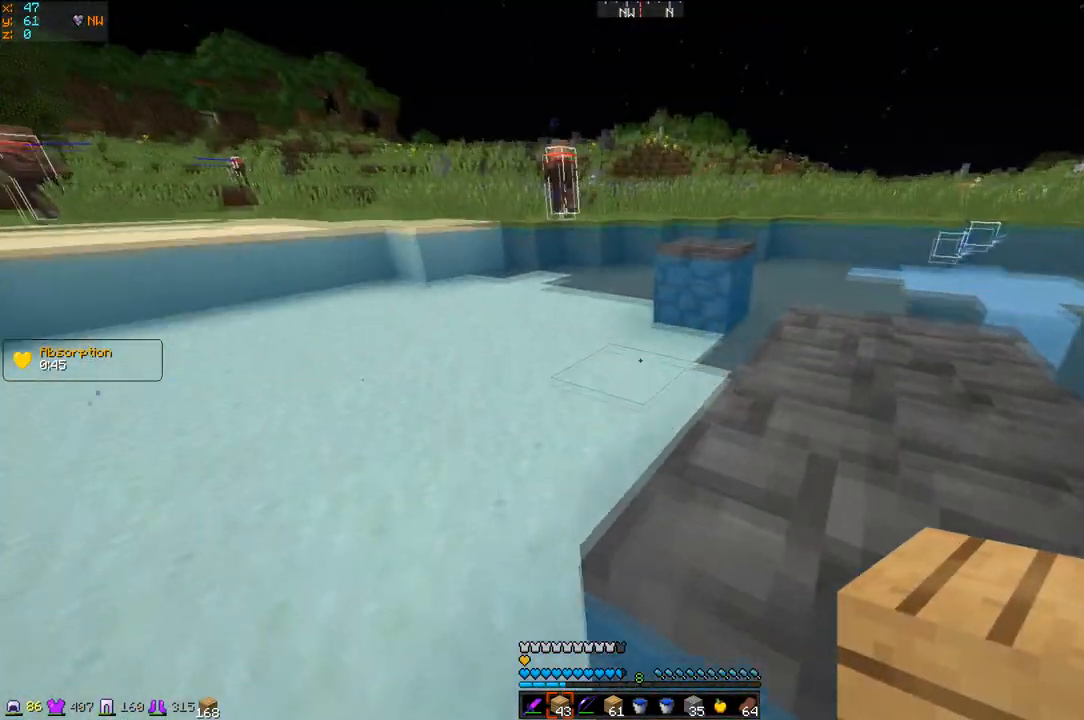
{"keys": ["z"], "events": [[84, "d", "down"], [417, "d", "up"]]}
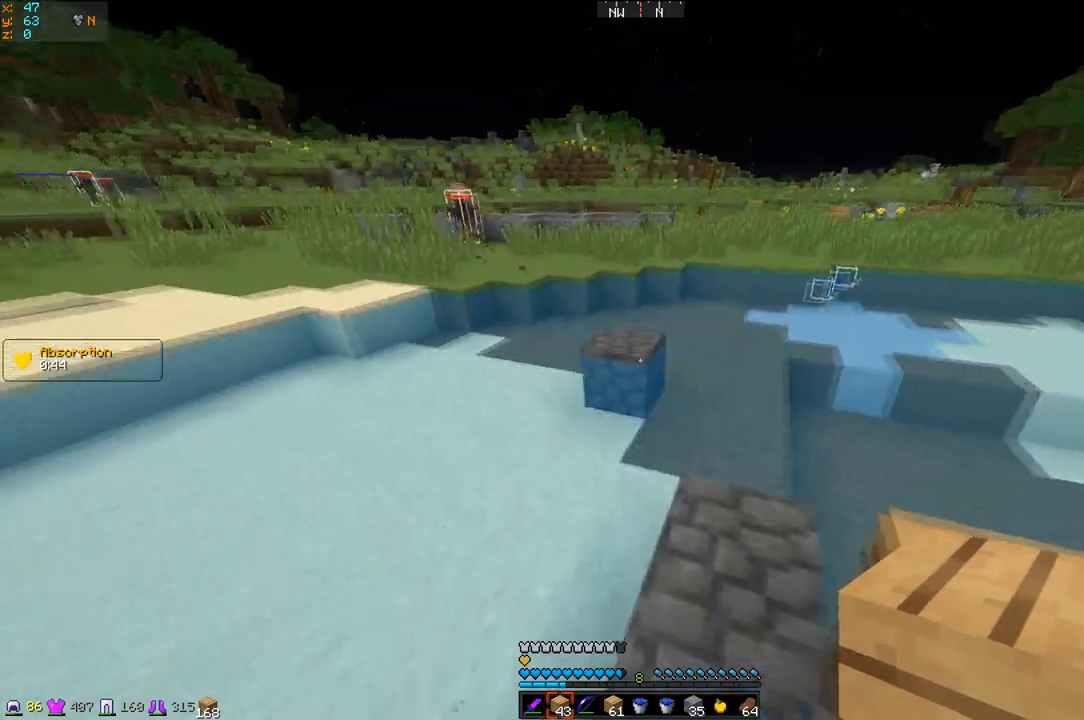
{"keys": ["z"], "events": []}
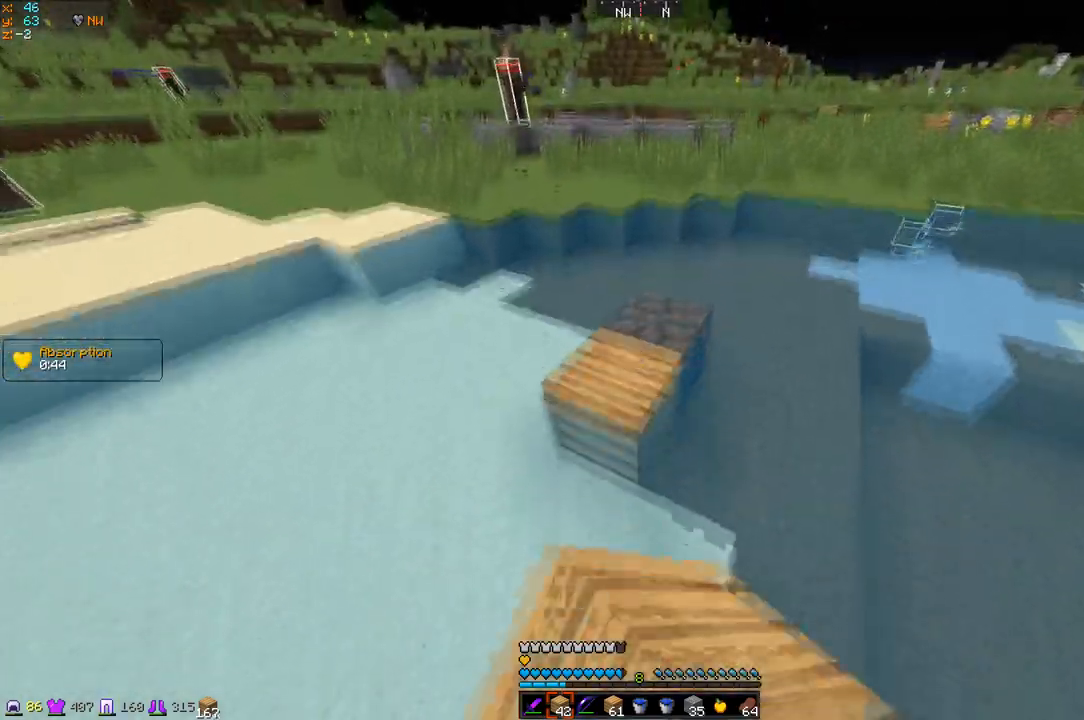
{"keys": ["z"], "events": []}
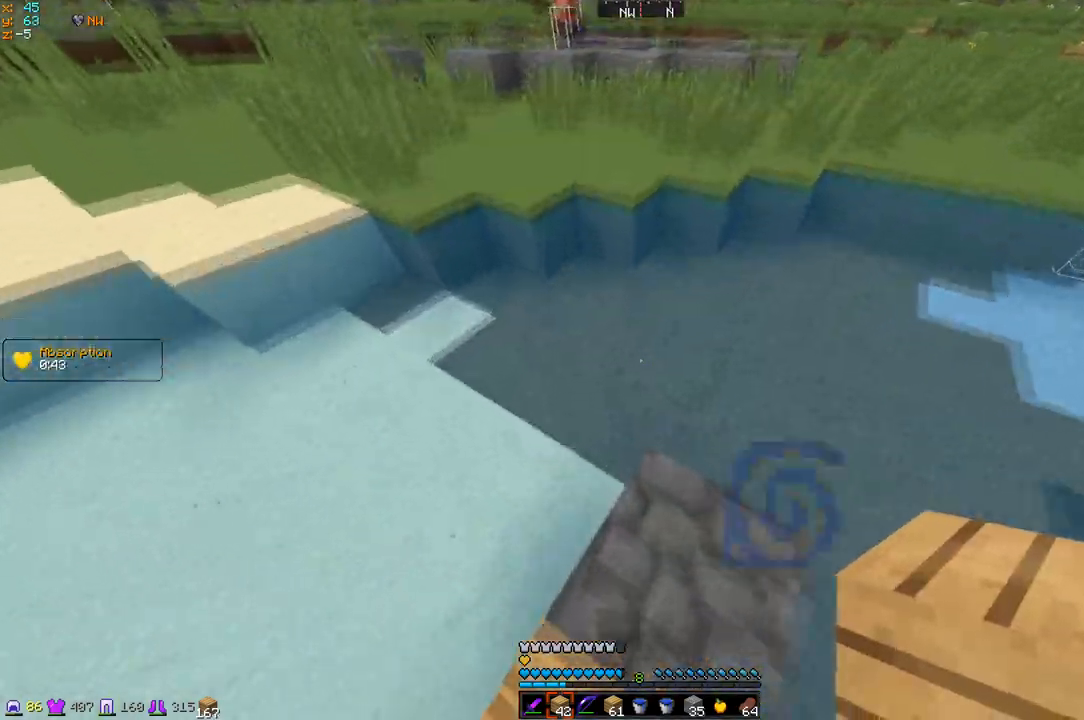
{"keys": ["z"], "events": []}
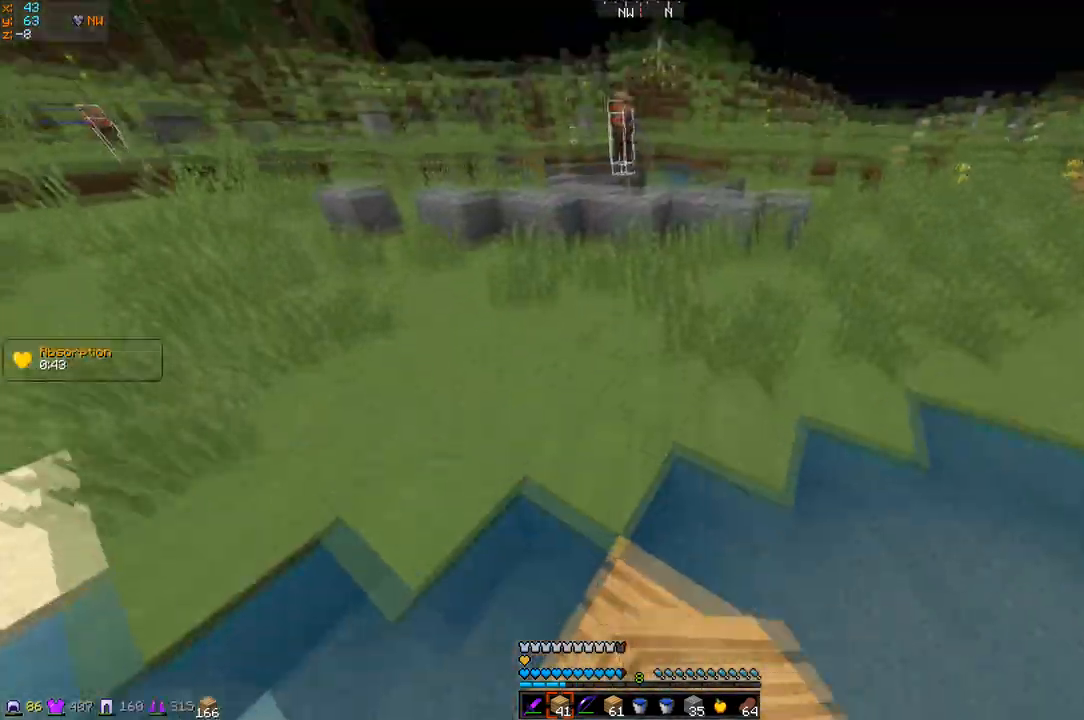
{"keys": ["z"], "events": []}
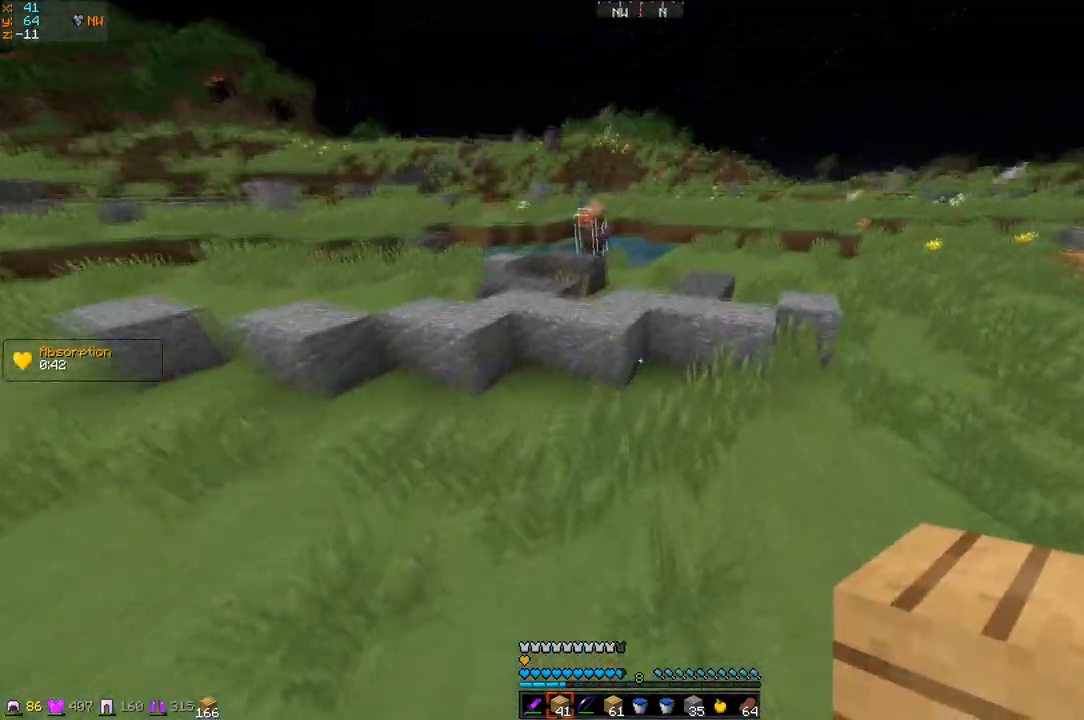
{"keys": ["q", "z"], "events": [[317, "q", "down"]]}
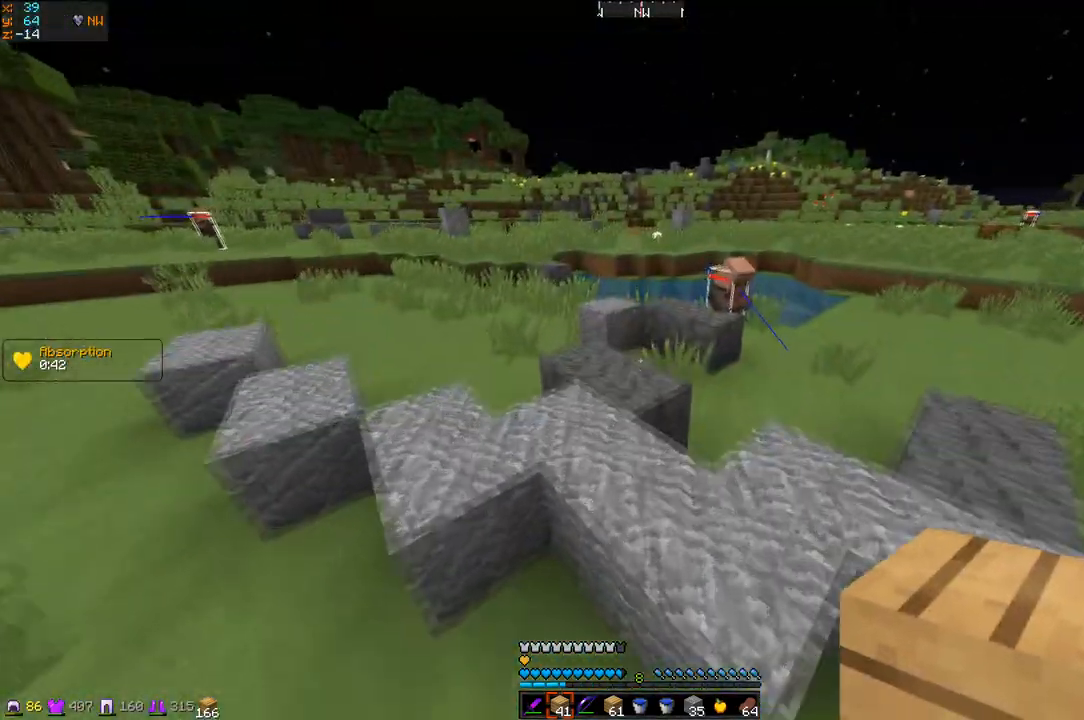
{"keys": ["q", "z"], "events": [[84, "q", "up"], [484, "q", "down"]]}
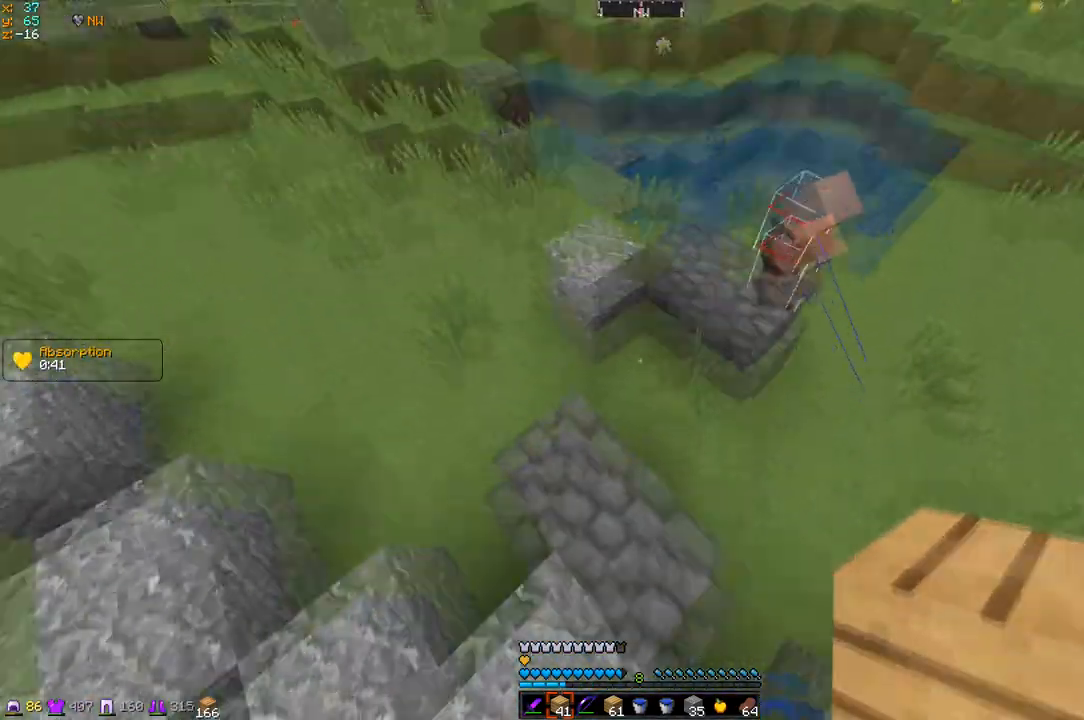
{"keys": ["q", "z"], "events": []}
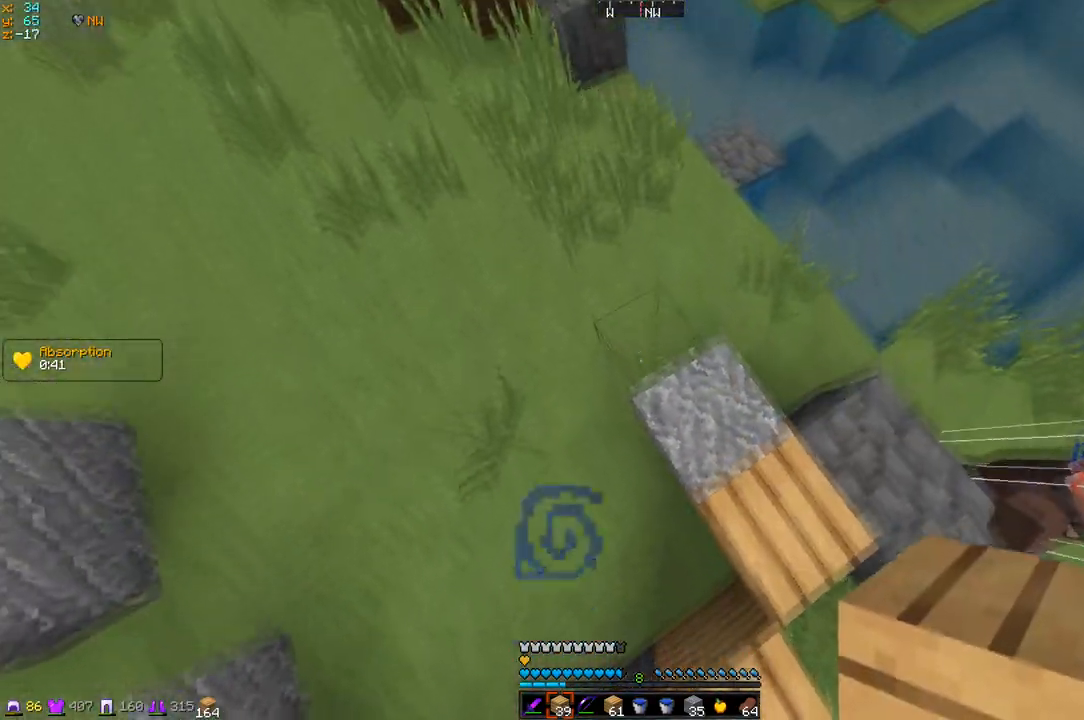
{"keys": ["z"], "events": [[17, "q", "up"]]}
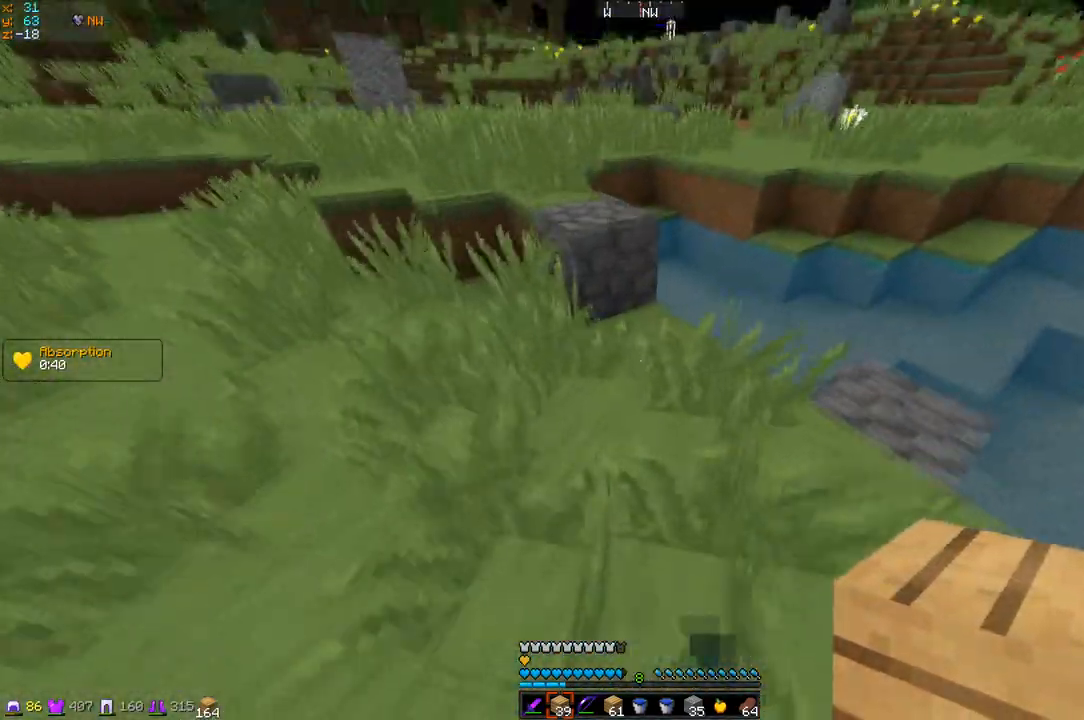
{"keys": ["z"], "events": [[217, "q", "down"], [400, "q", "up"]]}
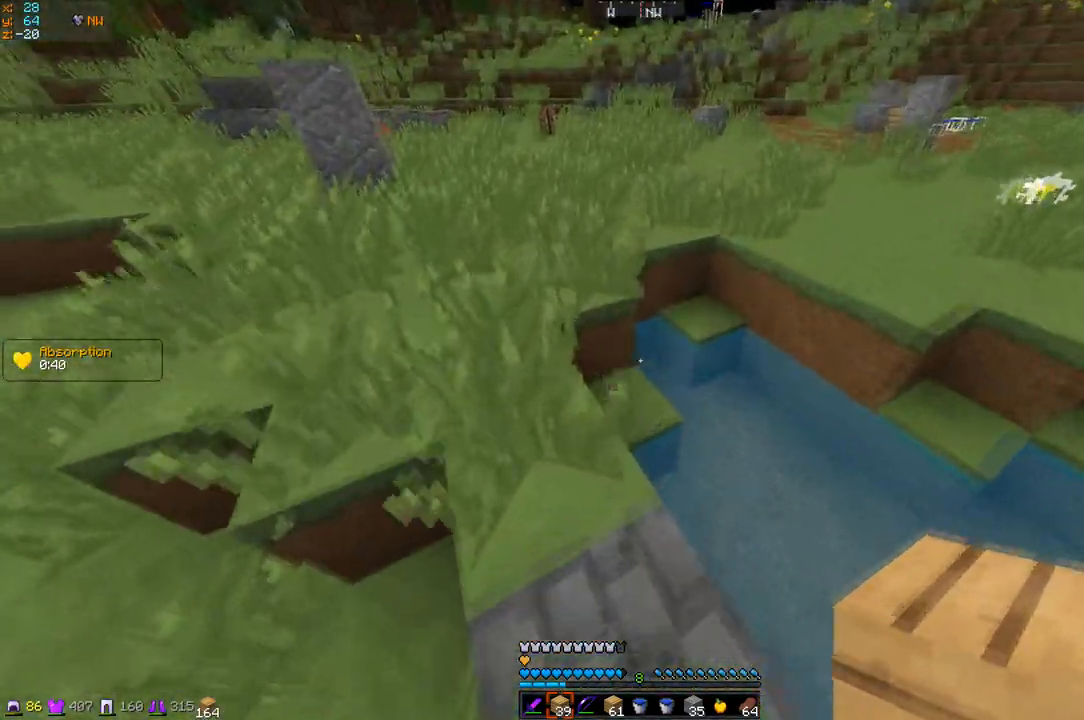
{"keys": ["z"], "events": []}
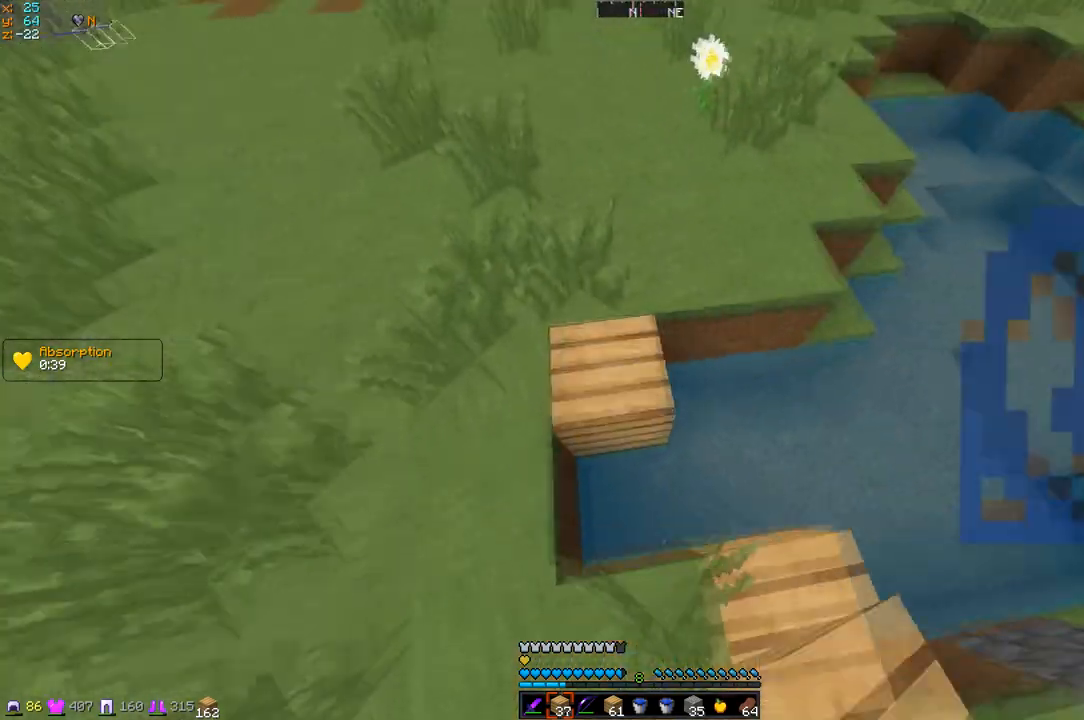
{"keys": ["z"], "events": []}
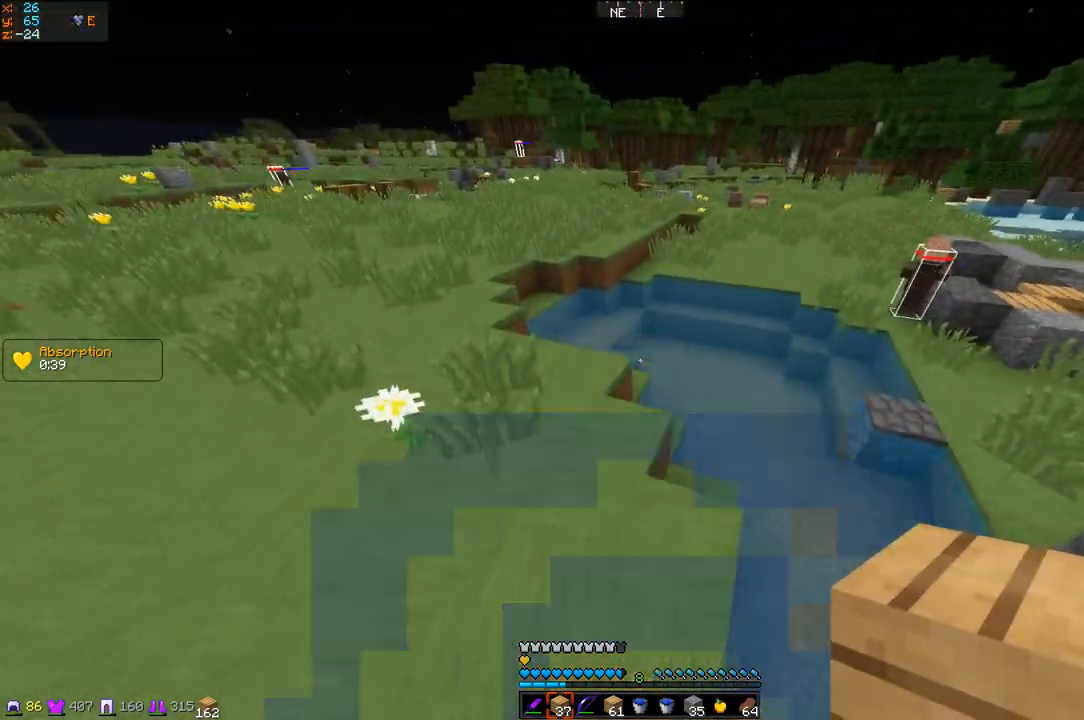
{"keys": ["d", "z"], "events": [[67, "q", "down"], [200, "q", "up"], [367, "d", "down"]]}
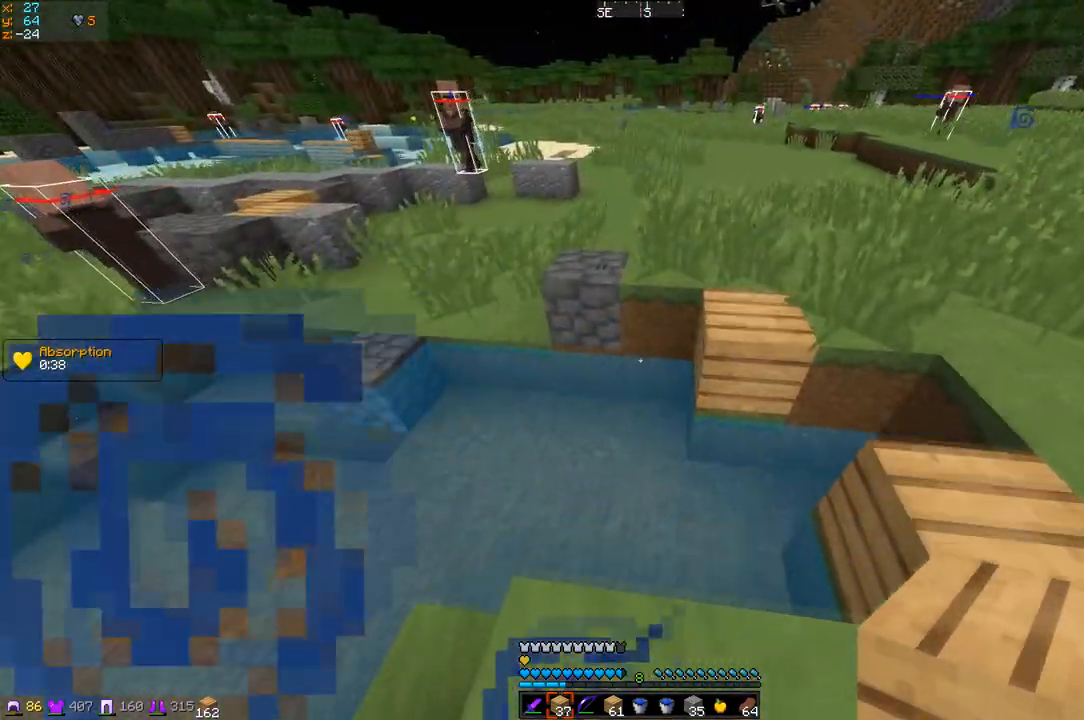
{"keys": ["s"], "events": [[66, "d", "up"], [283, "q", "down"], [283, "z", "up"], [383, "s", "down"], [450, "q", "up"]]}
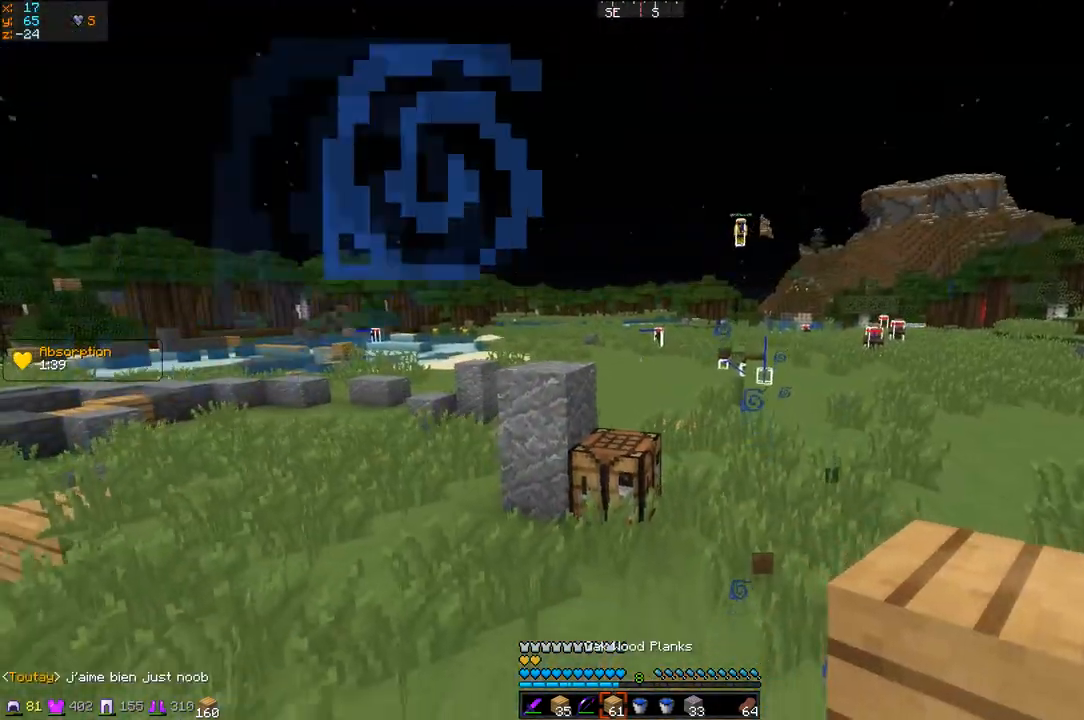
{"keys": ["s"], "events": []}
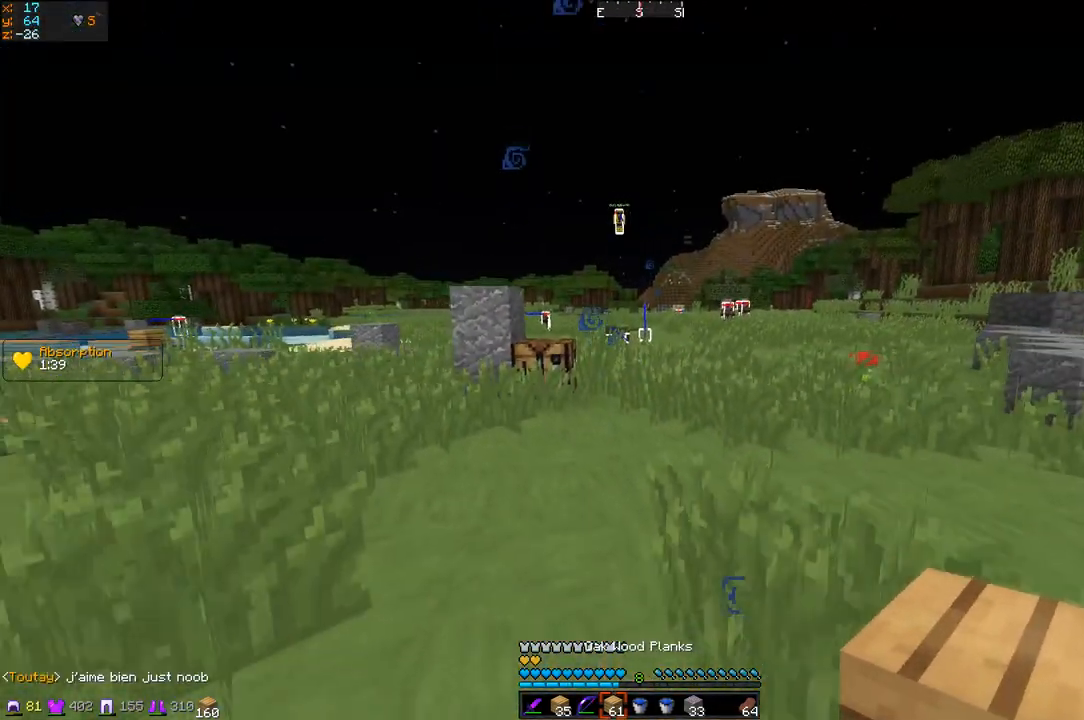
{"keys": [], "events": [[250, "s", "up"]]}
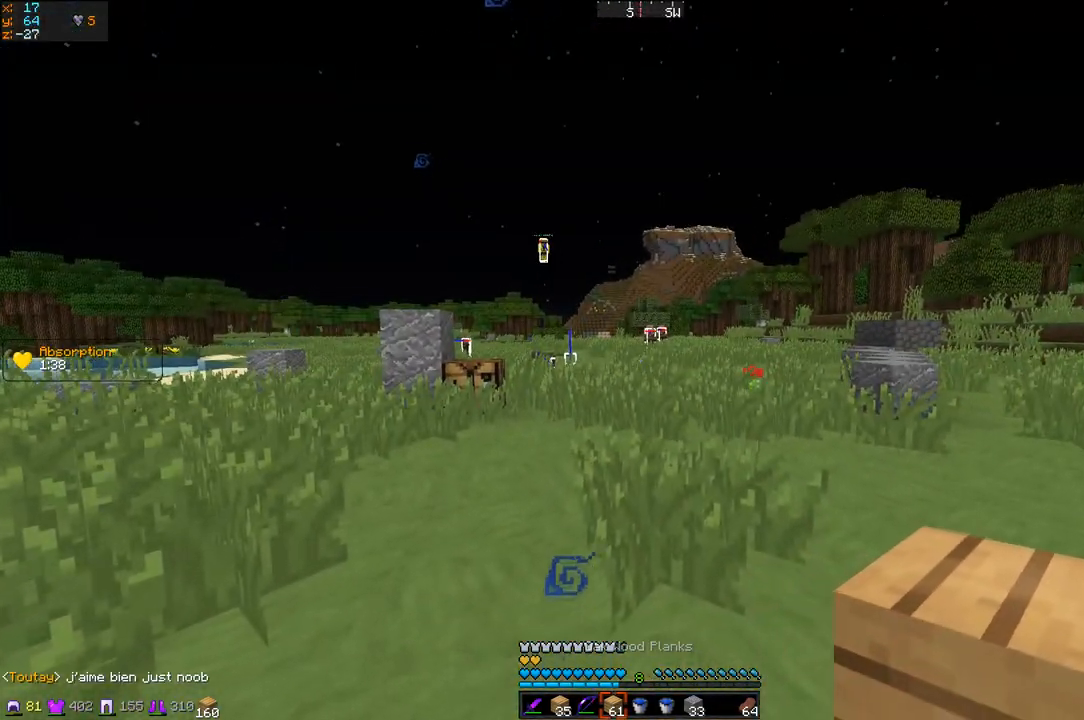
{"keys": [], "events": []}
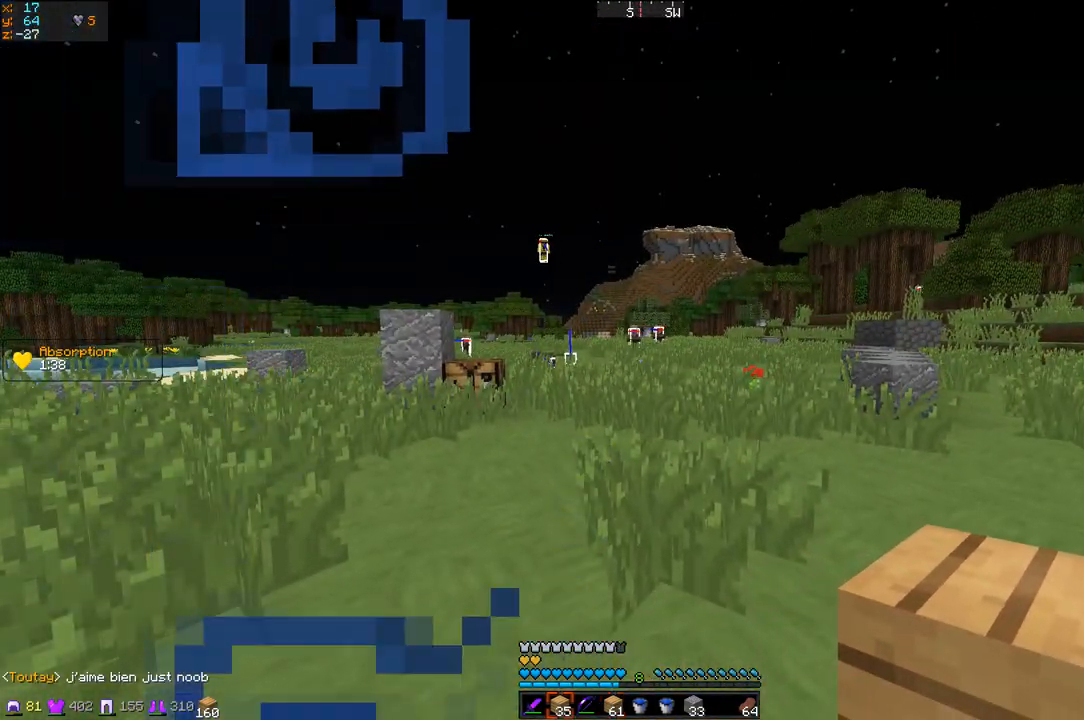
{"keys": [], "events": []}
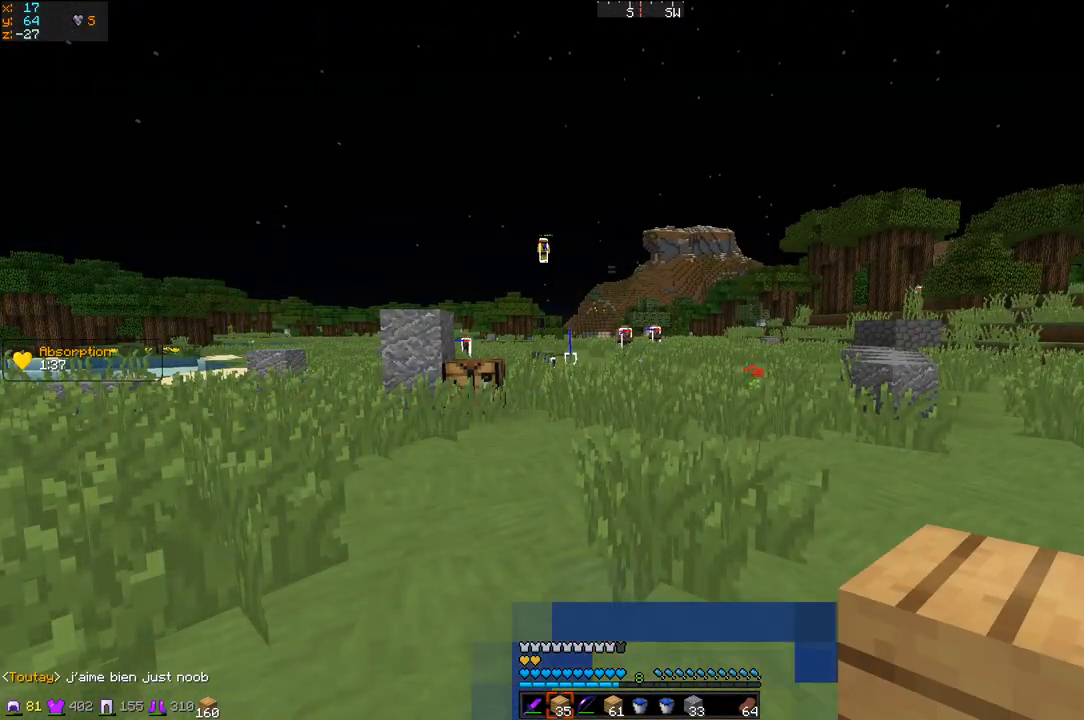
{"keys": [], "events": []}
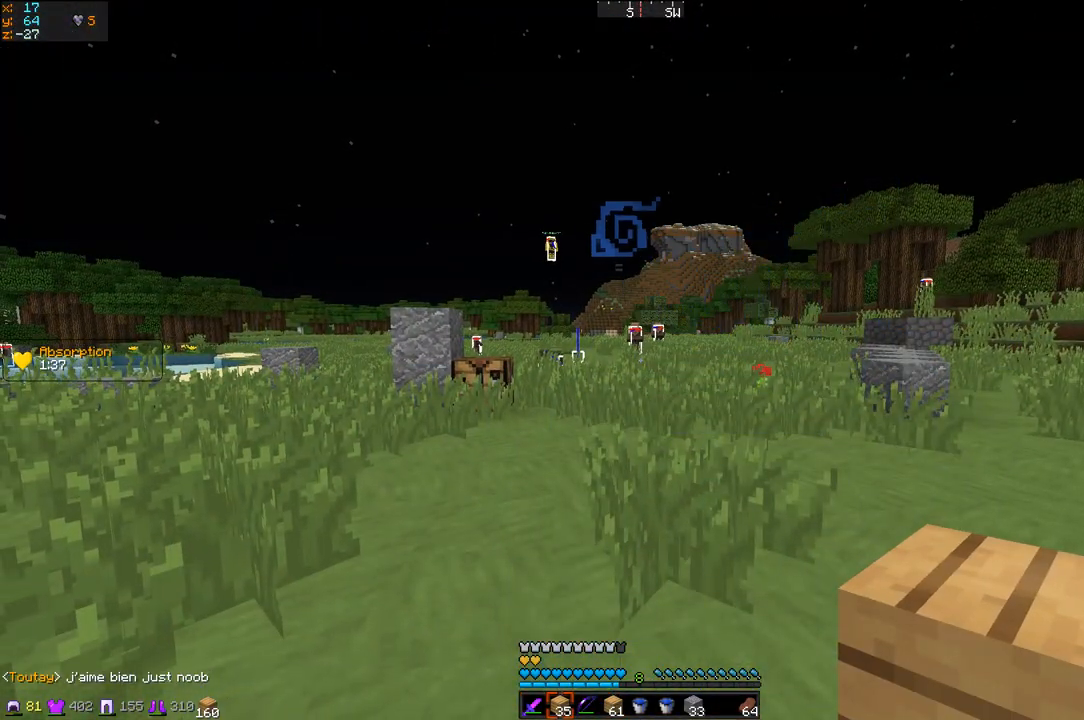
{"keys": ["q"], "events": [[283, "q", "down"]]}
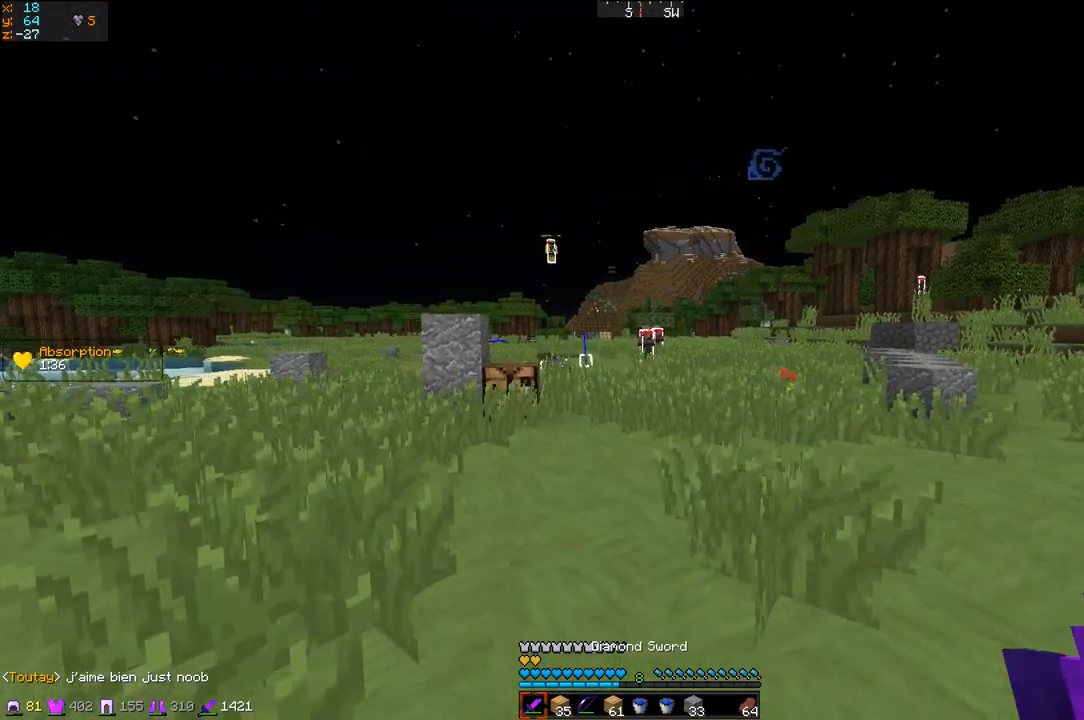
{"keys": ["d"], "events": [[84, "d", "down"], [134, "q", "up"]]}